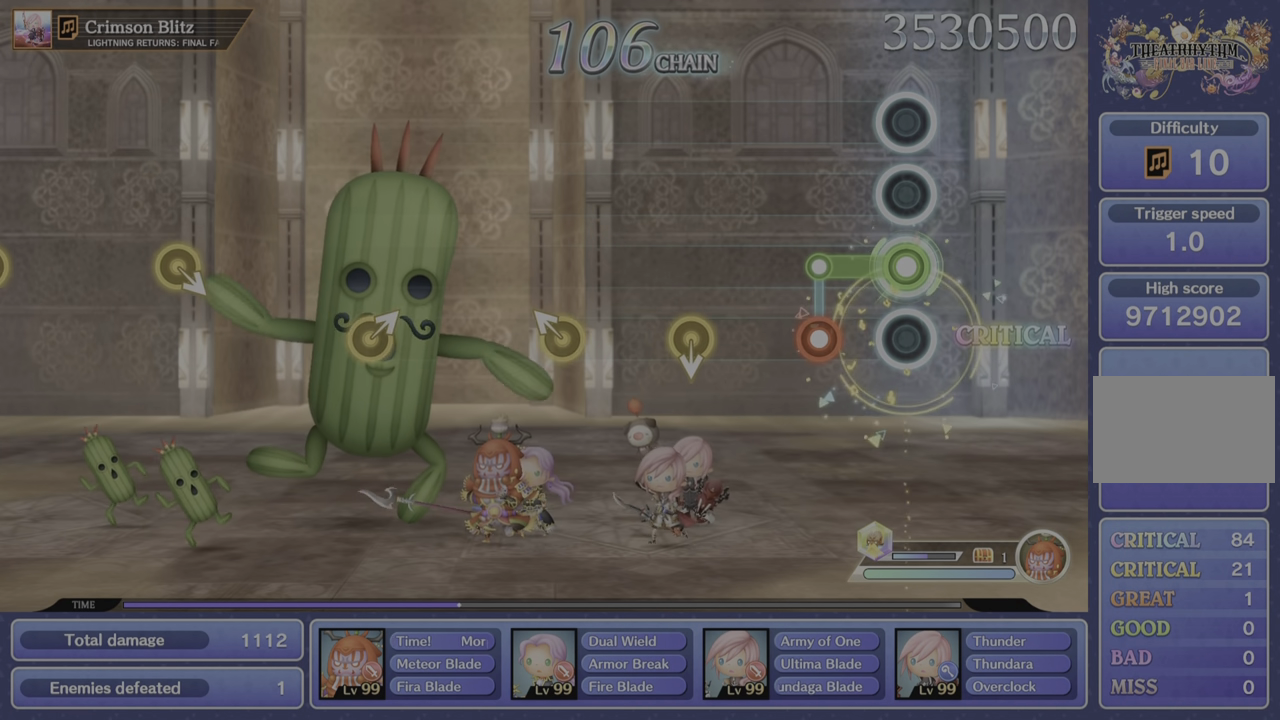
Gameplay with a controller (PlayStation layout); each line is a JSON object with the inputs held at the frame after it (dt_ms = milliseconds from this image to that frame). "events" lists button and stick changes between this image and that frame as [ms after this image, input, new state], when the widget could be followed in between. Not read: L3 R1 R3.
{"dt_ms": 501, "buttons": [], "left_stick": "center", "right_stick": "center", "events": [[267, "L1", "up"], [267, "R2", "down"], [367, "R2", "up"]]}
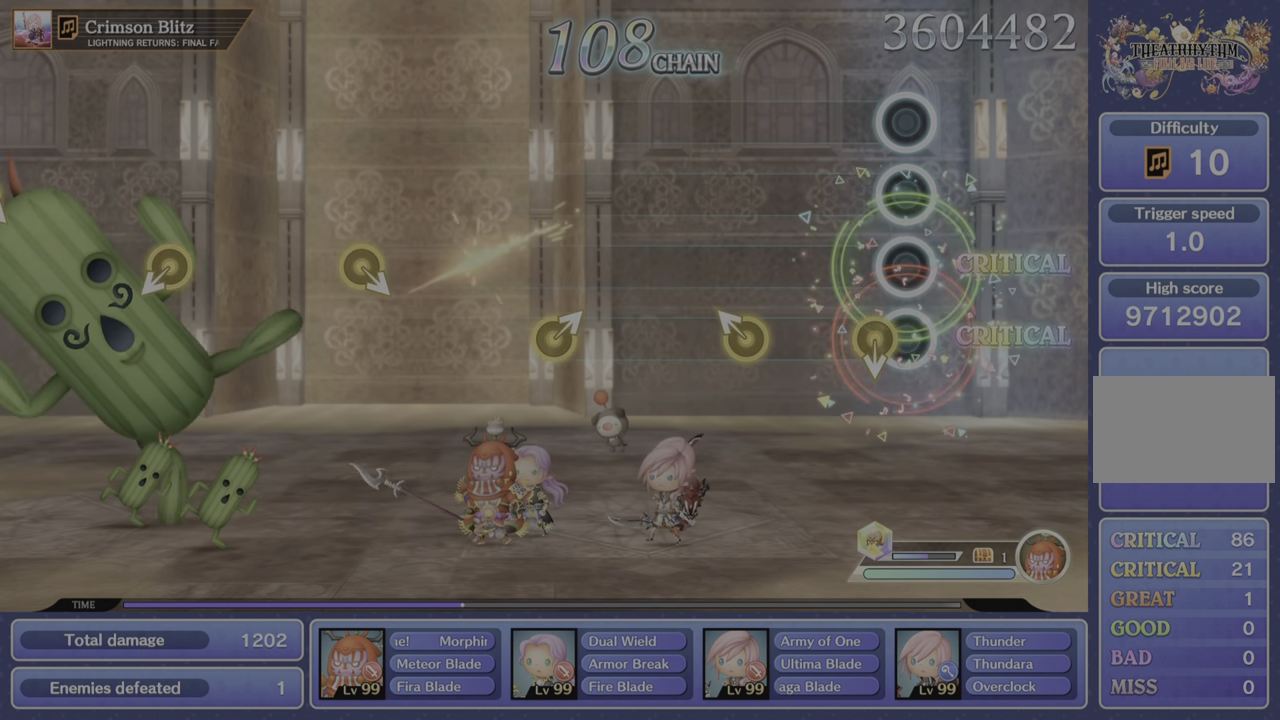
{"dt_ms": 500, "buttons": [], "left_stick": "left", "right_stick": "center", "events": [[467, "left_stick", "left"]]}
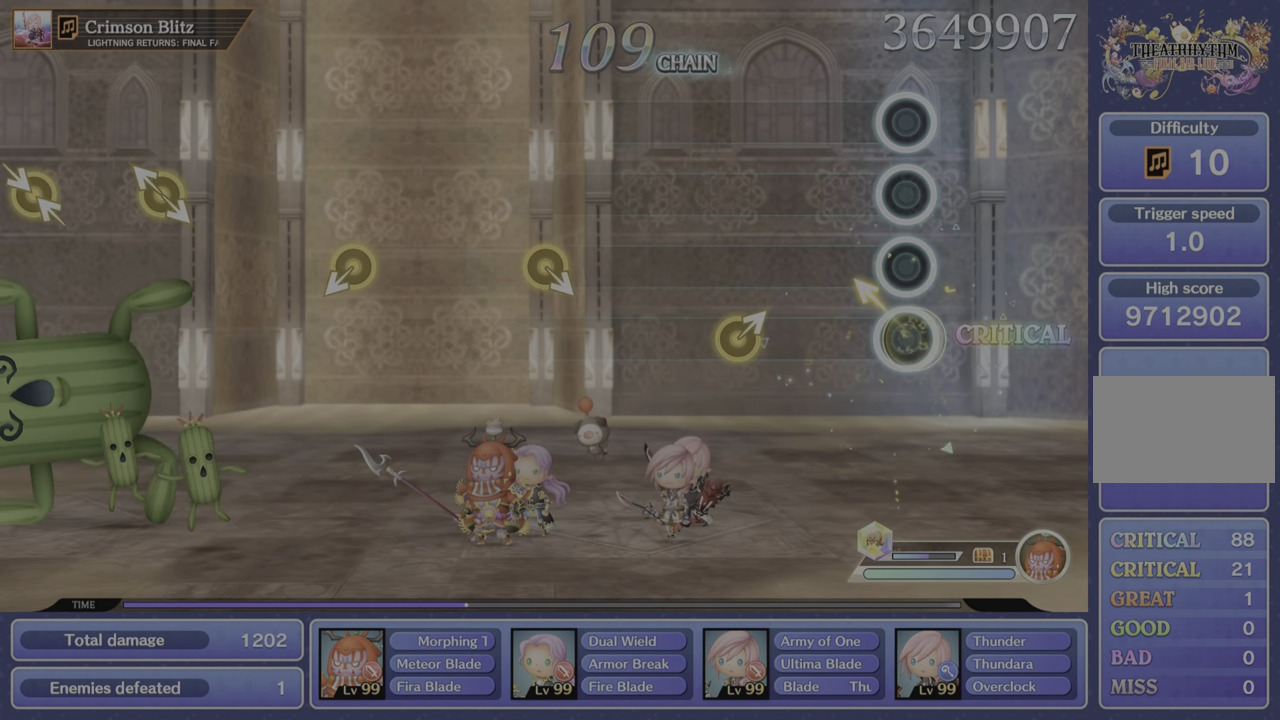
{"dt_ms": 501, "buttons": [], "left_stick": "right", "right_stick": "center", "events": [[134, "left_stick", "center"], [451, "left_stick", "right"]]}
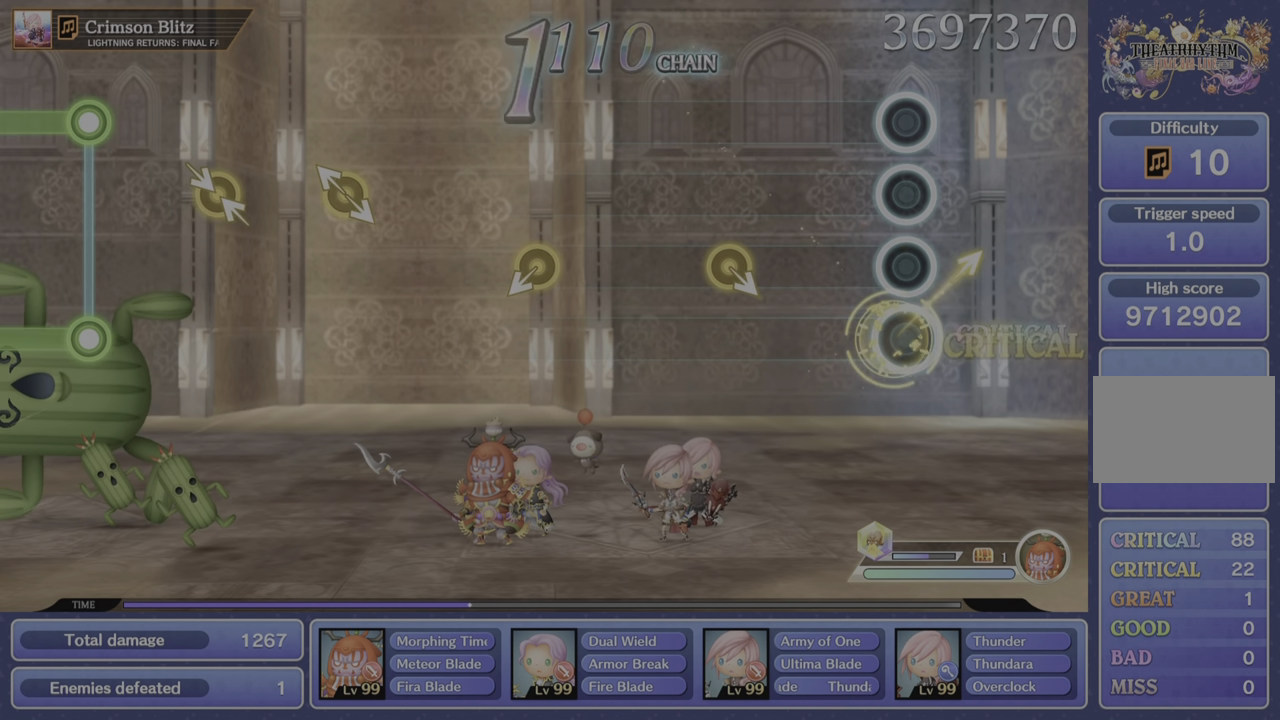
{"dt_ms": 500, "buttons": [], "left_stick": "center", "right_stick": "center", "events": [[116, "left_stick", "center"]]}
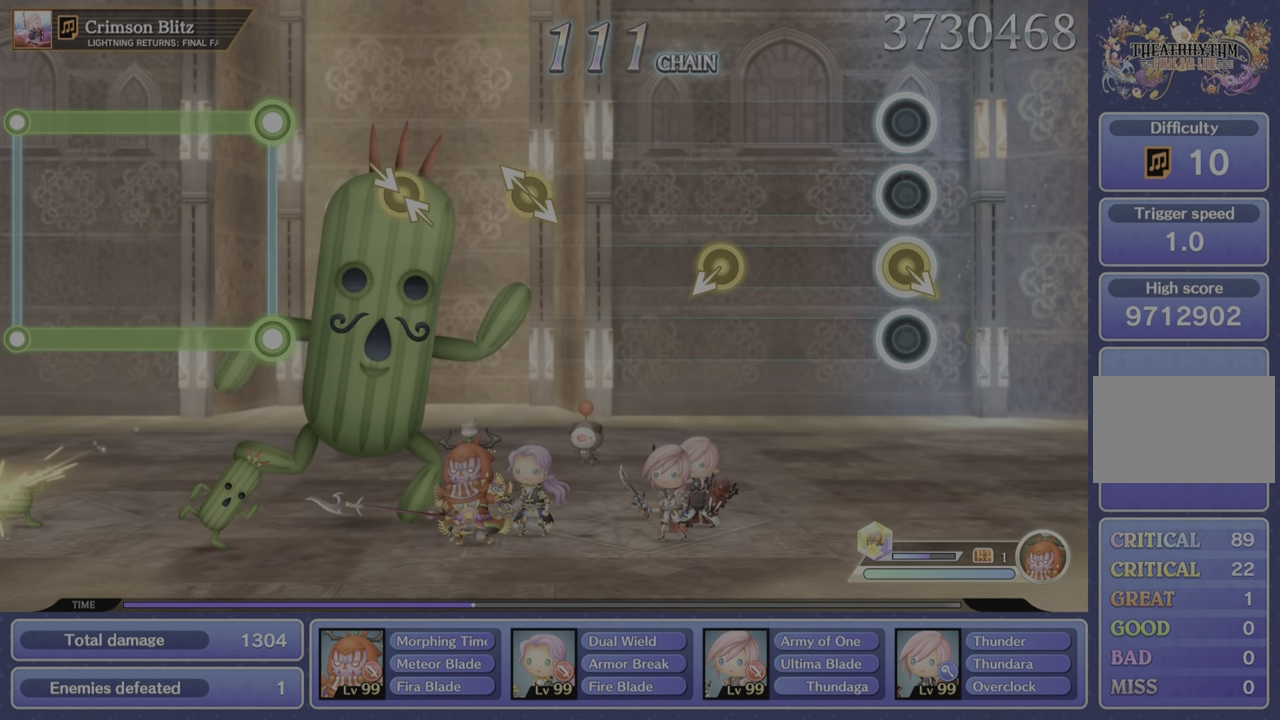
{"dt_ms": 985, "buttons": [], "left_stick": "center", "right_stick": "center"}
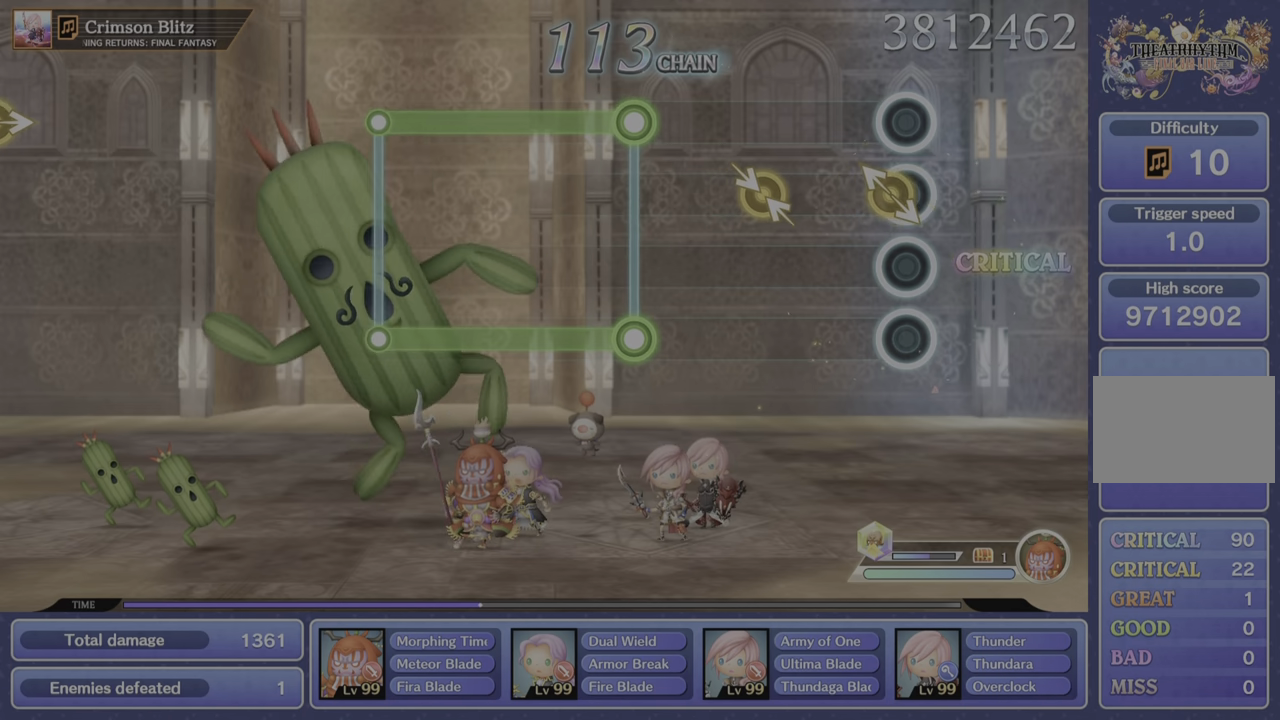
{"dt_ms": 500, "buttons": [], "left_stick": "left", "right_stick": "center", "events": [[33, "left_stick", "left"], [200, "left_stick", "center"], [400, "left_stick", "left"]]}
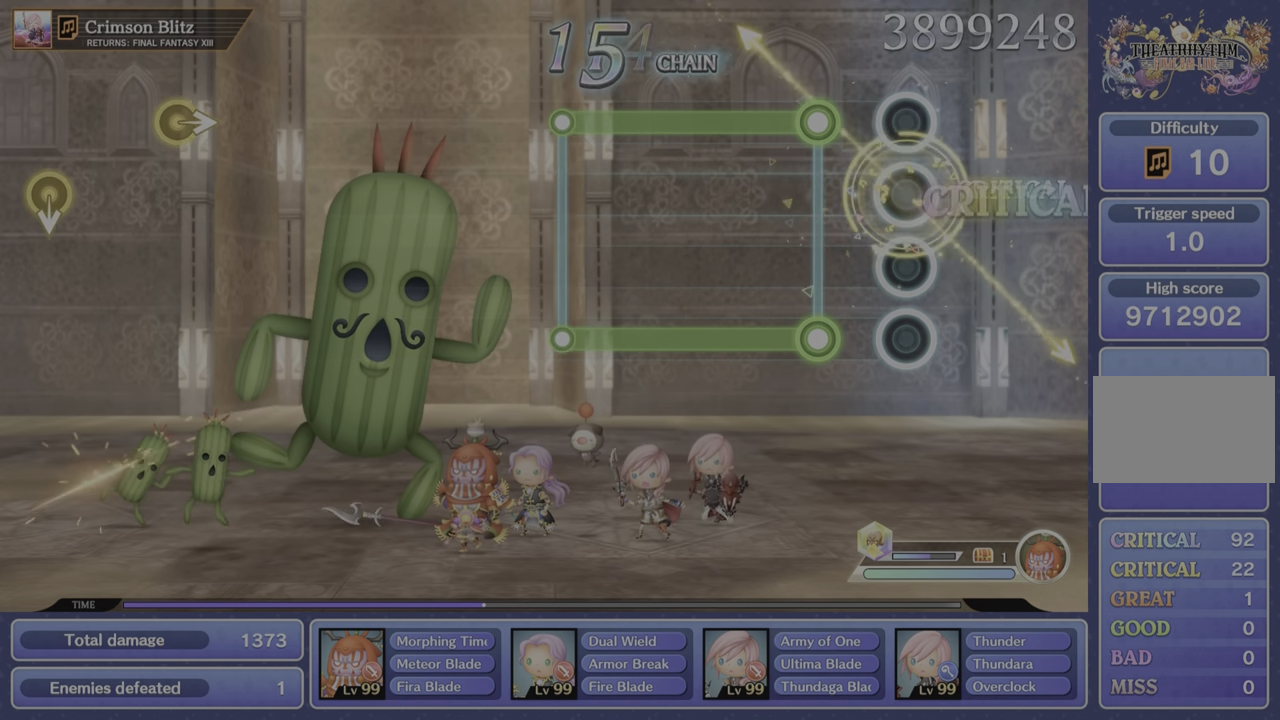
{"dt_ms": 501, "buttons": ["L1", "R2"], "left_stick": "center", "right_stick": "center", "events": [[84, "left_stick", "center"], [284, "L1", "down"], [284, "R2", "down"]]}
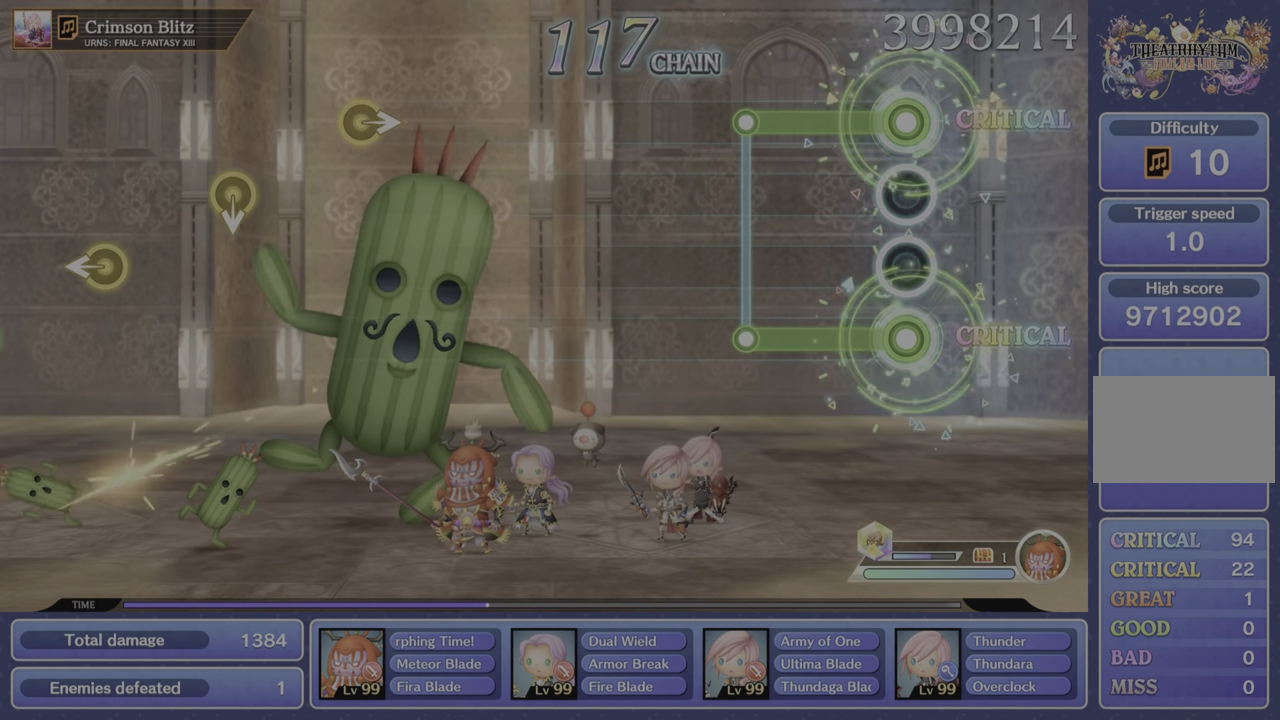
{"dt_ms": 500, "buttons": [], "left_stick": "center", "right_stick": "center", "events": [[467, "L1", "up"], [484, "R2", "up"]]}
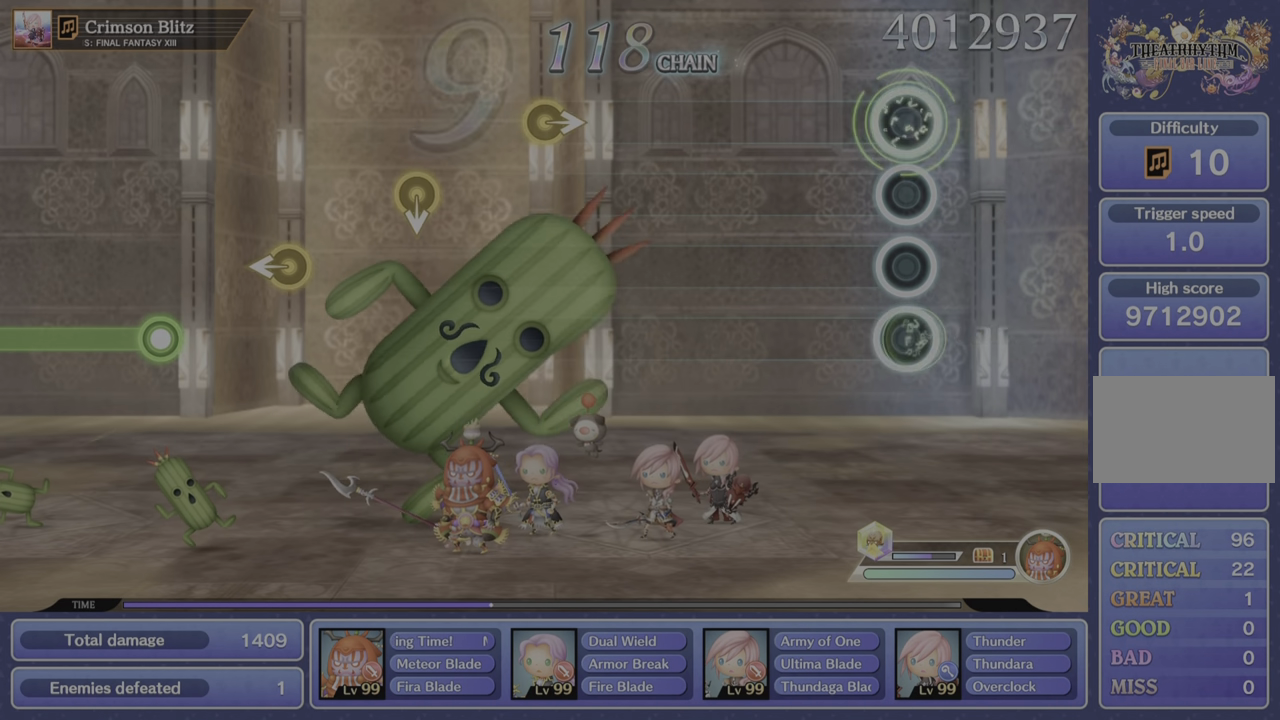
{"dt_ms": 501, "buttons": [], "left_stick": "center", "right_stick": "center", "events": []}